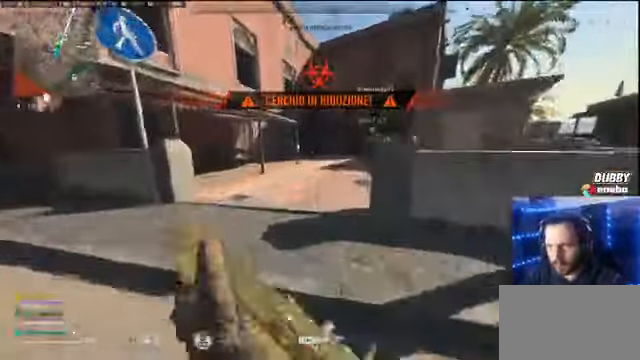
Gameplay with keyboard and mouse; each line is a JSON object with the keys and mouse buttons held at the frame after it. "events" lists presses ("down") and releases ("up") of "1", "2", "3", "4", "5", "a", "alt", "c", "caps_lock", "ctrl", "d", "e", "f", "g", "q", "r", "s", "shift", "space", "t", "tab", "v", "w", "x", "z" and "mouse_wheel" between this image and that frame as [ms after this image, input, new state], when the widget could be followed in between. "mouse_wheel" = the "wheel" button of the "mouse" list. No other keys are recorded. "wheel" means that the mouse wheel is clicked or scrolled. Not read: mouse_move.
{"keys": ["shift", "w"], "mouse": [], "events": []}
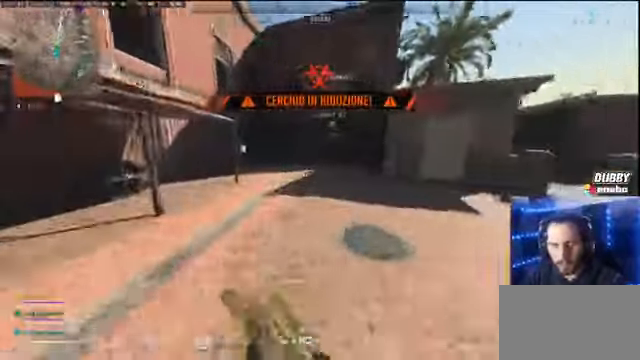
{"keys": ["shift", "w"], "mouse": [], "events": []}
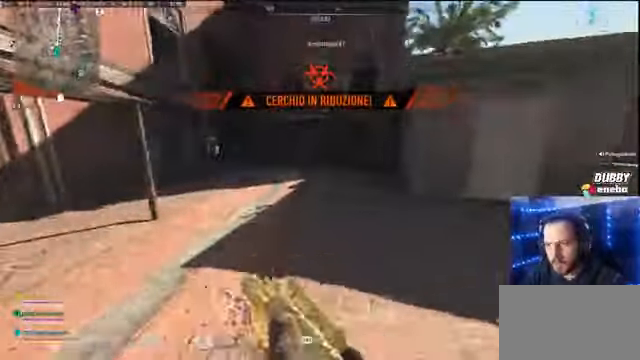
{"keys": ["shift", "w"], "mouse": [], "events": []}
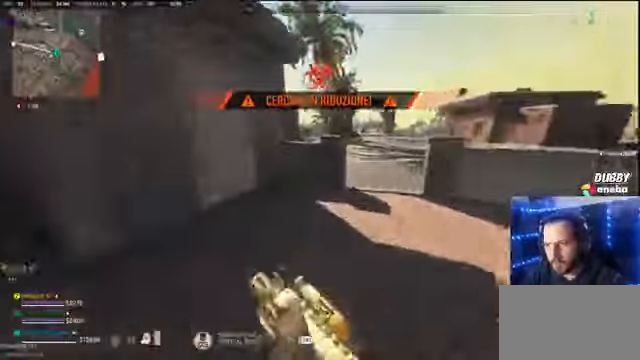
{"keys": ["shift", "w"], "mouse": [], "events": []}
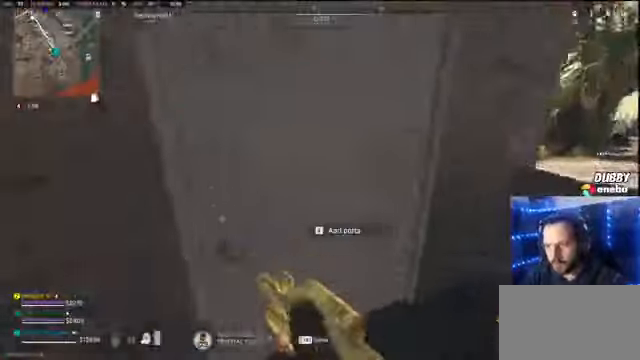
{"keys": ["a", "shift", "w"], "mouse": [], "events": [[400, "a", "down"]]}
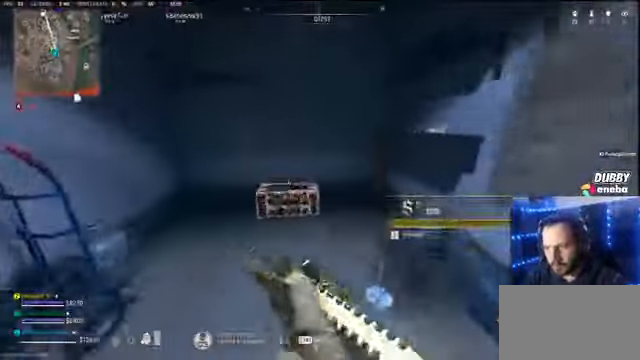
{"keys": ["s"], "mouse": [], "events": [[133, "a", "up"], [133, "shift", "up"], [266, "w", "up"], [300, "d", "down"], [400, "d", "up"], [400, "s", "down"]]}
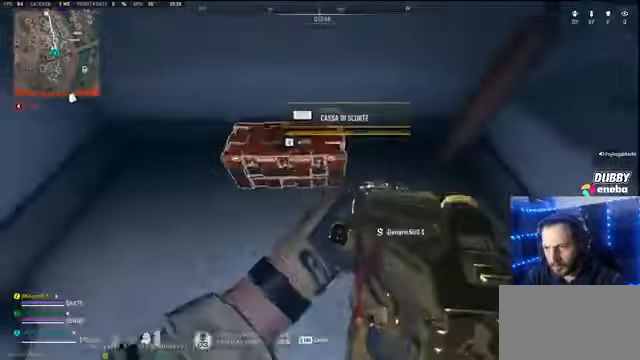
{"keys": [], "mouse": [], "events": [[200, "s", "up"], [266, "e", "down"], [300, "w", "down"], [366, "e", "up"], [433, "w", "up"]]}
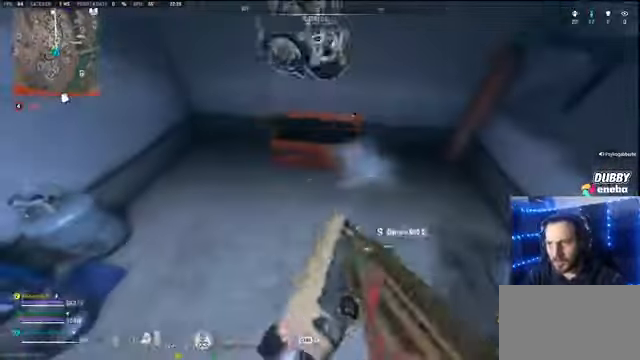
{"keys": ["a"], "mouse": [], "events": [[234, "d", "down"], [334, "d", "up"], [334, "s", "down"], [434, "a", "down"], [434, "s", "up"]]}
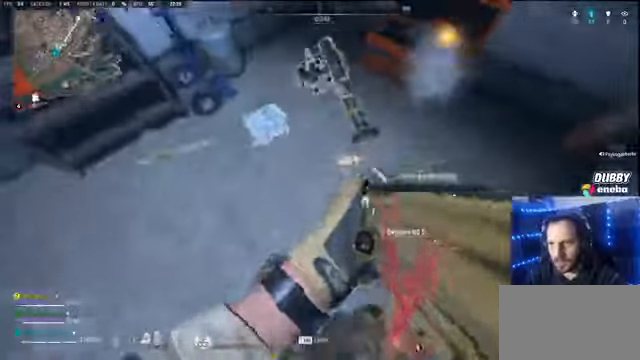
{"keys": ["d"], "mouse": [], "events": [[67, "a", "up"], [67, "w", "down"], [267, "d", "down"], [267, "w", "up"]]}
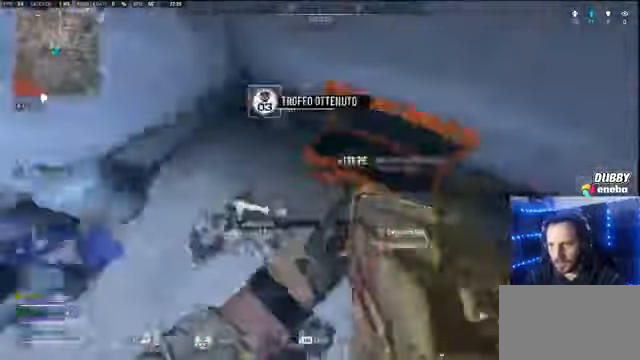
{"keys": [], "mouse": [], "events": [[34, "d", "up"], [100, "a", "down"], [367, "a", "up"]]}
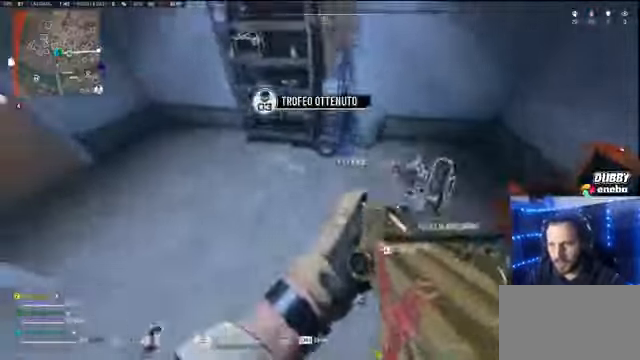
{"keys": [], "mouse": [], "events": [[67, "a", "down"], [134, "w", "down"], [200, "a", "up"], [300, "a", "down"], [334, "a", "up"], [467, "w", "up"]]}
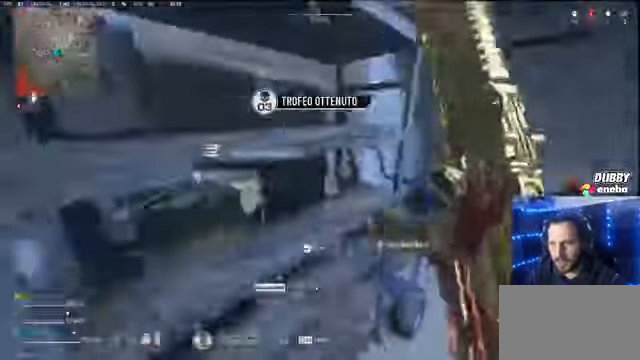
{"keys": ["w"], "mouse": [], "events": [[300, "w", "down"]]}
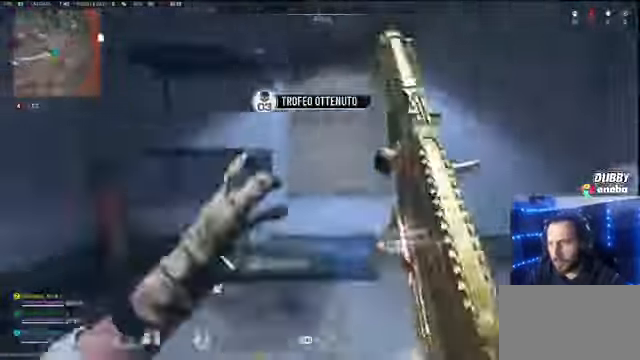
{"keys": ["d"], "mouse": [], "events": [[34, "d", "down"], [34, "w", "up"], [234, "d", "up"], [267, "d", "down"]]}
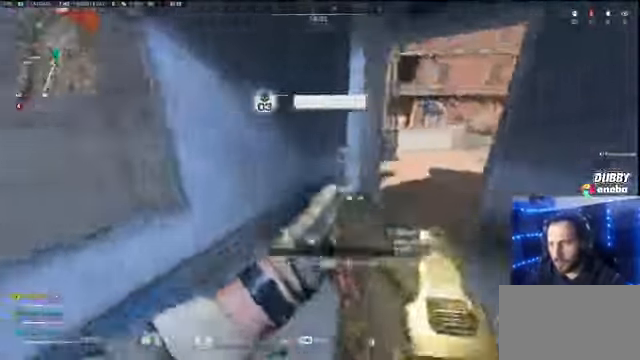
{"keys": ["shift", "w"], "mouse": [], "events": [[100, "w", "down"], [167, "d", "up"], [200, "shift", "down"]]}
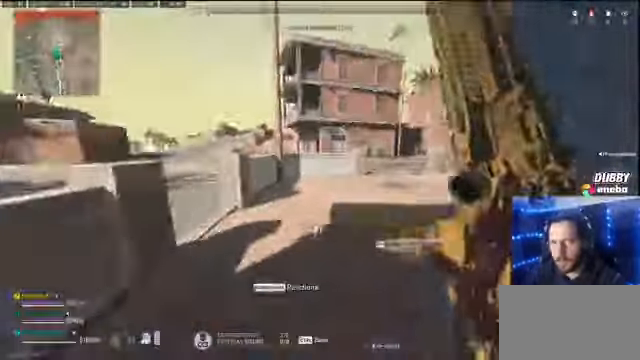
{"keys": ["w"], "mouse": [], "events": [[167, "space", "down"], [267, "space", "up"], [300, "shift", "up"]]}
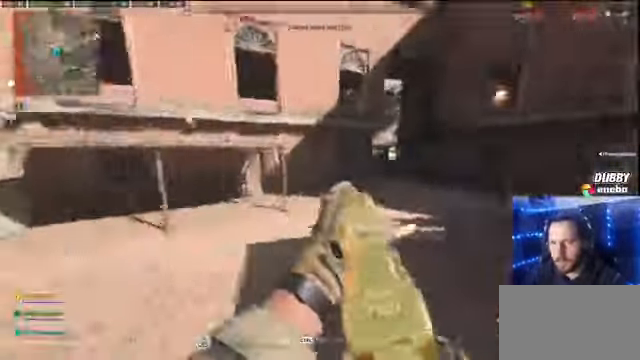
{"keys": ["shift", "w"], "mouse": [], "events": [[334, "shift", "down"]]}
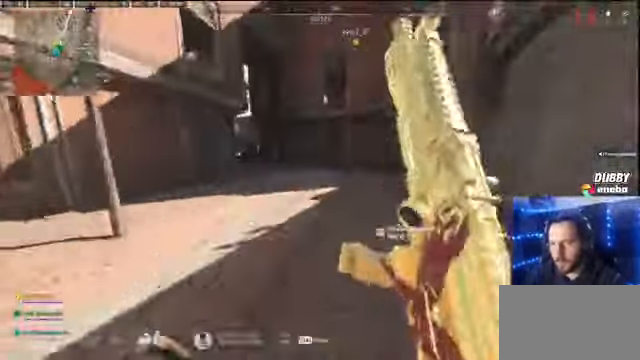
{"keys": ["shift", "w"], "mouse": [], "events": []}
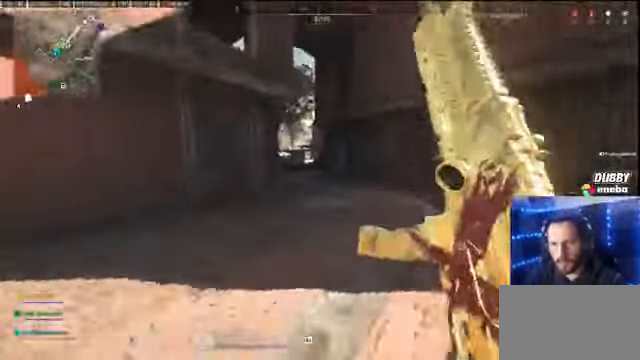
{"keys": ["w"], "mouse": []}
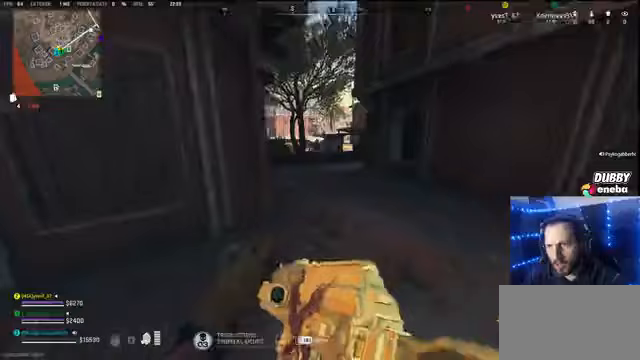
{"keys": ["shift", "w"], "mouse": [], "events": [[200, "shift", "down"]]}
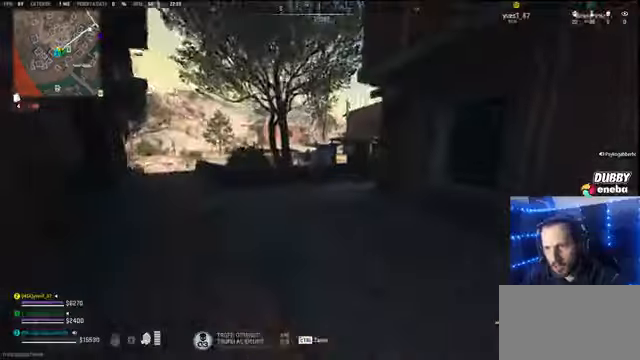
{"keys": ["shift", "w"], "mouse": [], "events": []}
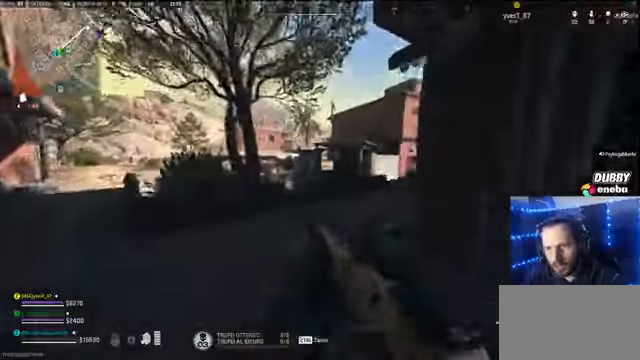
{"keys": ["d"], "mouse": [], "events": [[33, "d", "down"], [33, "shift", "up"], [167, "w", "up"]]}
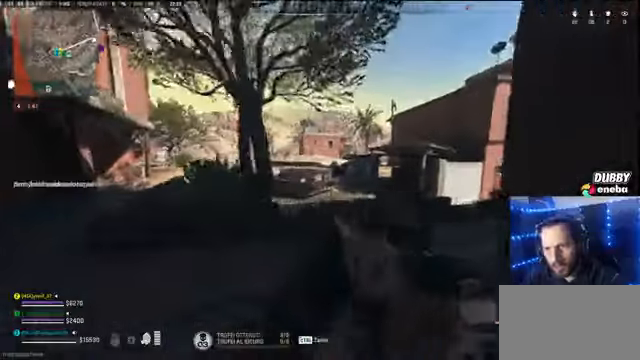
{"keys": ["d"], "mouse": [], "events": [[33, "w", "down"], [133, "d", "up"], [267, "shift", "down"], [333, "shift", "up"], [367, "d", "down"], [367, "w", "up"]]}
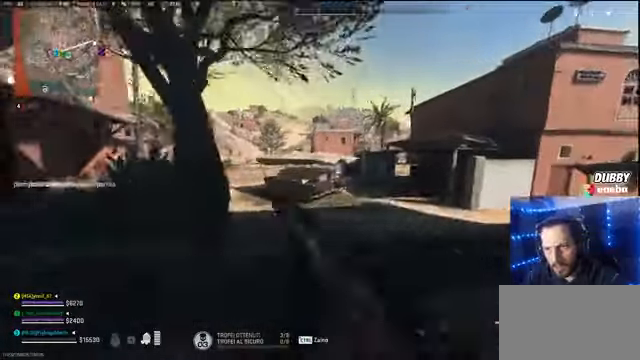
{"keys": ["d"], "mouse": [], "events": []}
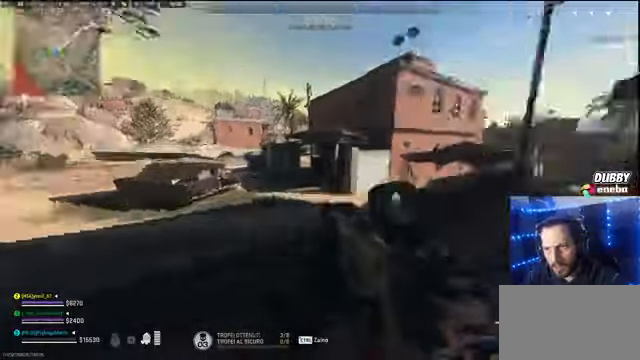
{"keys": ["d"], "mouse": [], "events": [[33, "d", "up"], [33, "w", "down"], [67, "shift", "down"], [233, "space", "down"], [267, "shift", "up"], [367, "d", "down"], [367, "space", "up"], [400, "w", "up"]]}
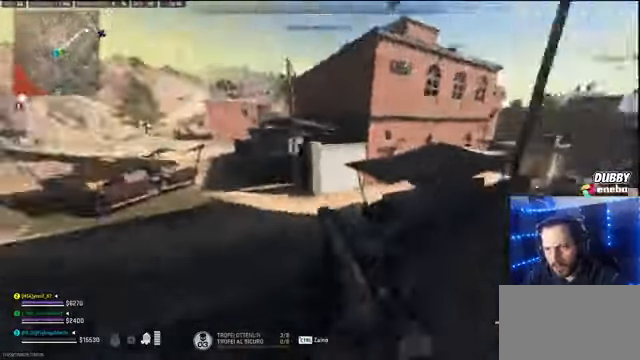
{"keys": ["shift", "w"], "mouse": [], "events": [[367, "w", "down"], [433, "d", "up"], [433, "shift", "down"]]}
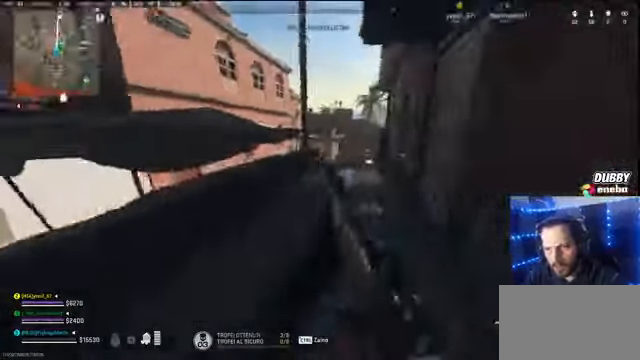
{"keys": ["shift", "w"], "mouse": [], "events": []}
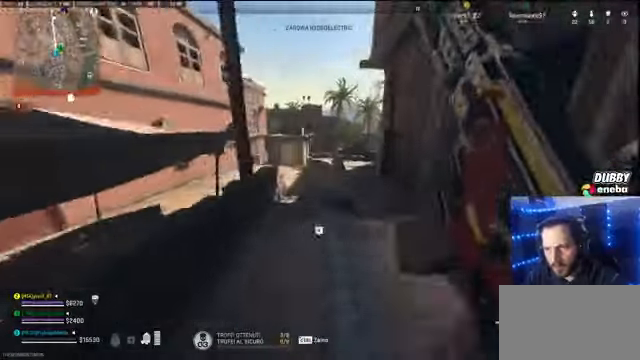
{"keys": ["shift", "w"], "mouse": ["wheel"], "events": [[400, "mouse_wheel", "down"]]}